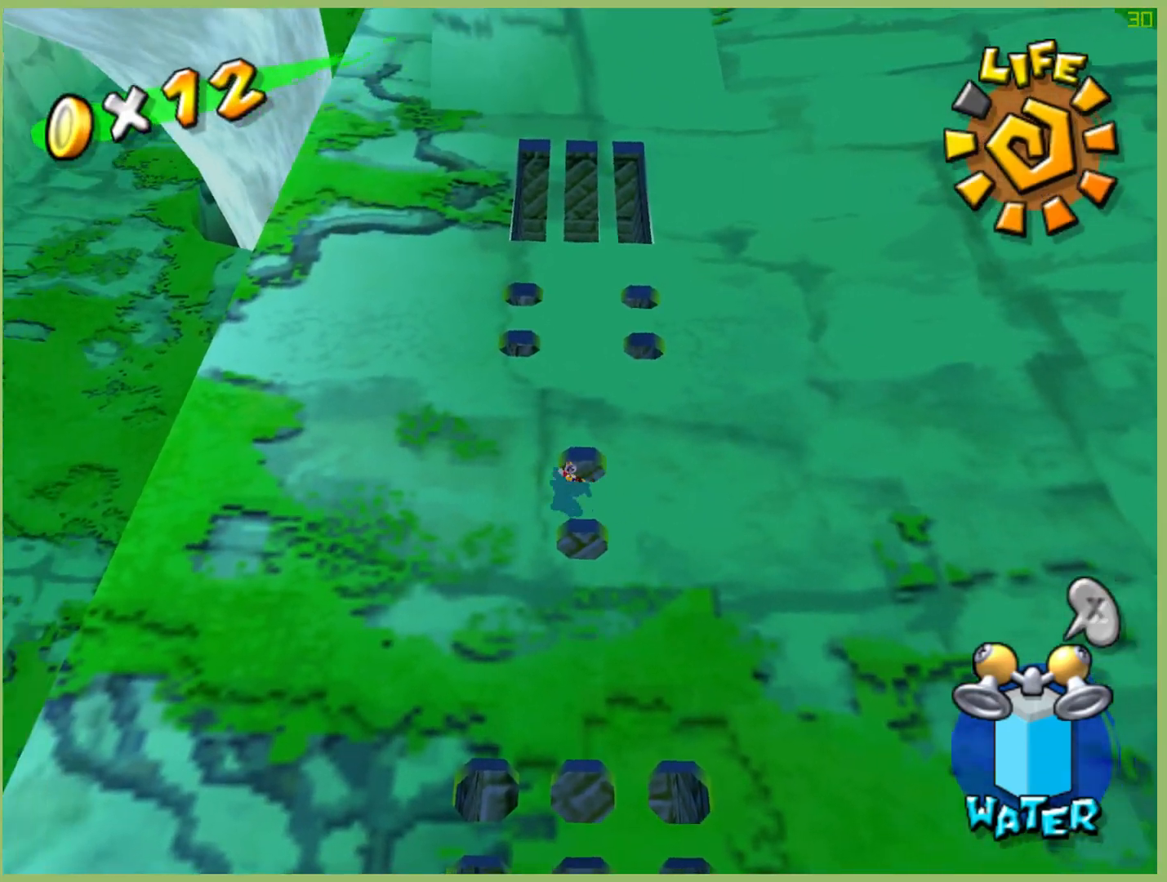
Gameplay with a controller (Xbox layout); each line is a JSON object with the inputs held at the frame after it. "events" lists button and stick changes between this image and that frame as [ms after this image, input, new state], when the widget could be followed in between. Not read: A L3 R3 Y.
{"buttons": [], "left_stick": "center", "right_stick": "center", "events": [[133, "R2", "up"], [400, "left_stick", "center"]]}
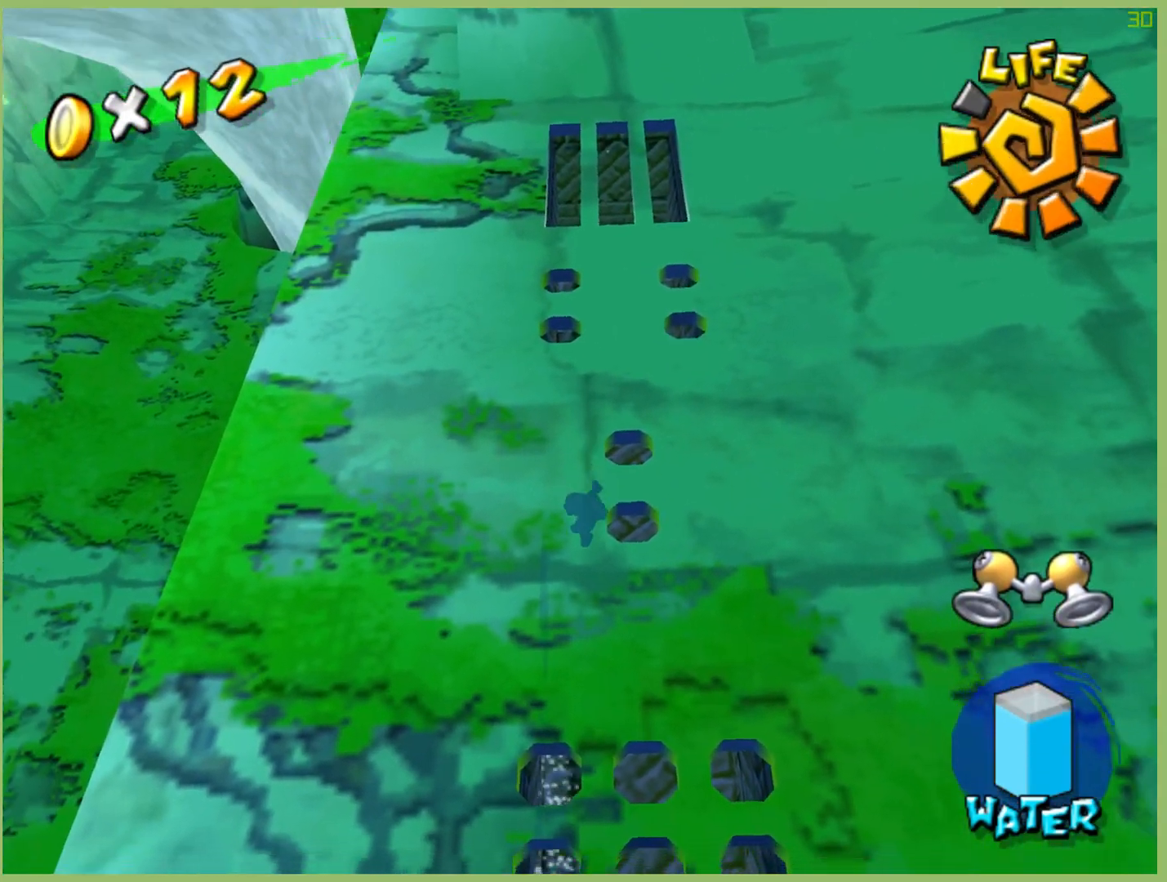
{"buttons": [], "left_stick": "left", "right_stick": "center", "events": [[300, "left_stick", "left"]]}
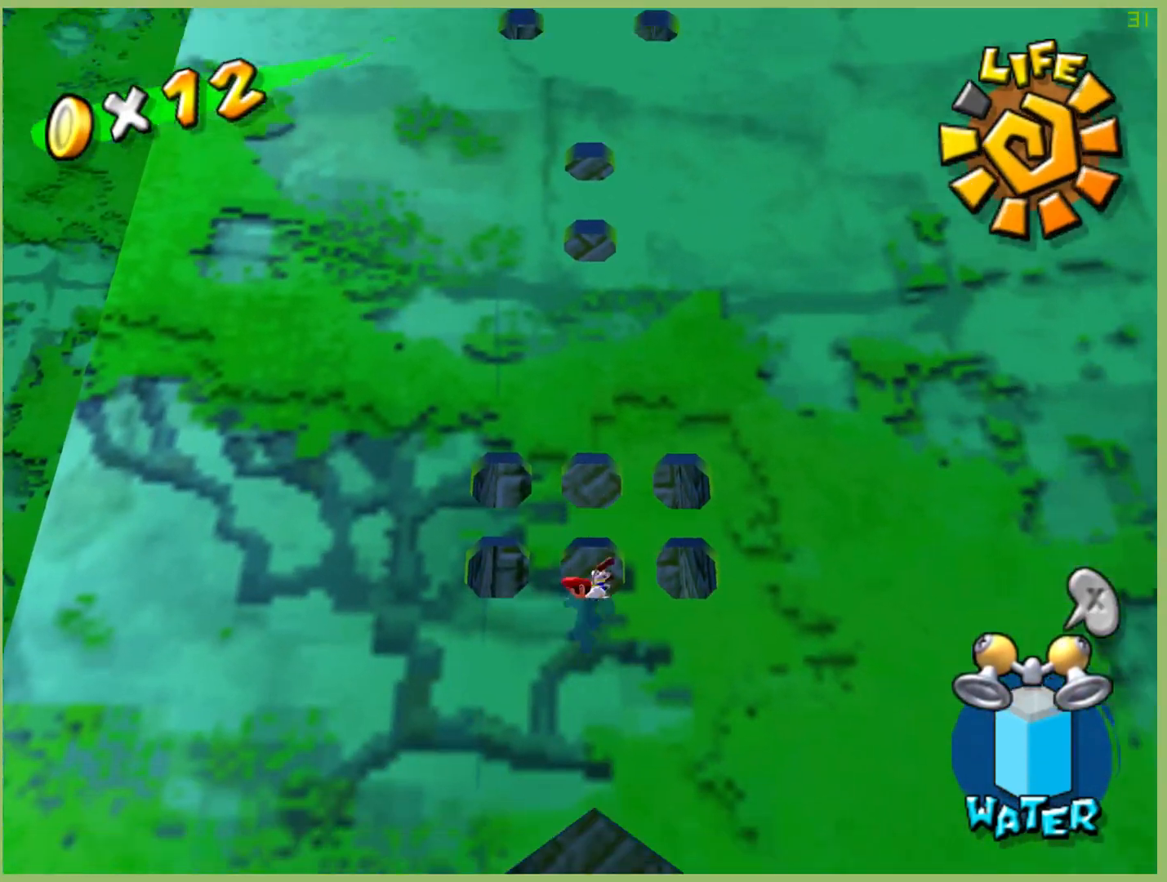
{"buttons": [], "left_stick": "left", "right_stick": "center", "events": [[33, "X", "down"], [333, "X", "up"]]}
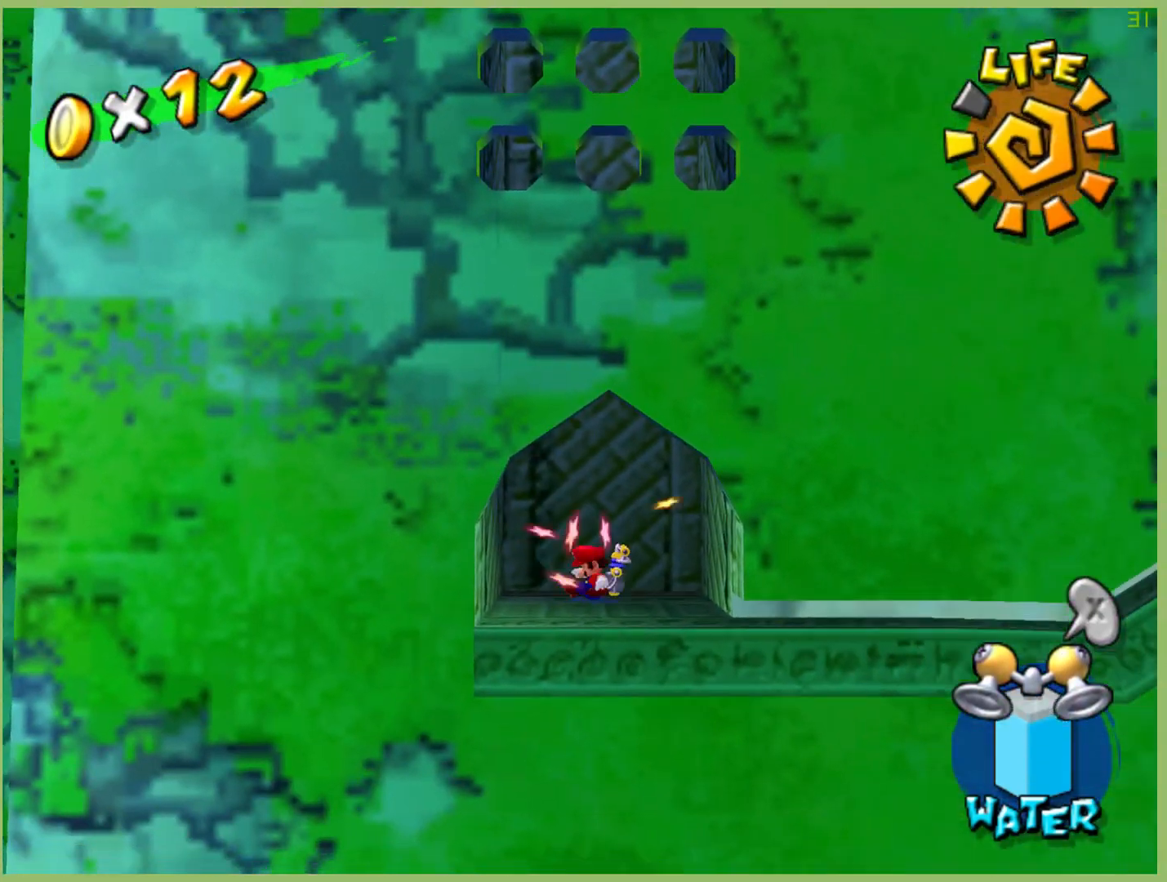
{"buttons": [], "left_stick": "center", "right_stick": "center", "events": [[167, "left_stick", "center"]]}